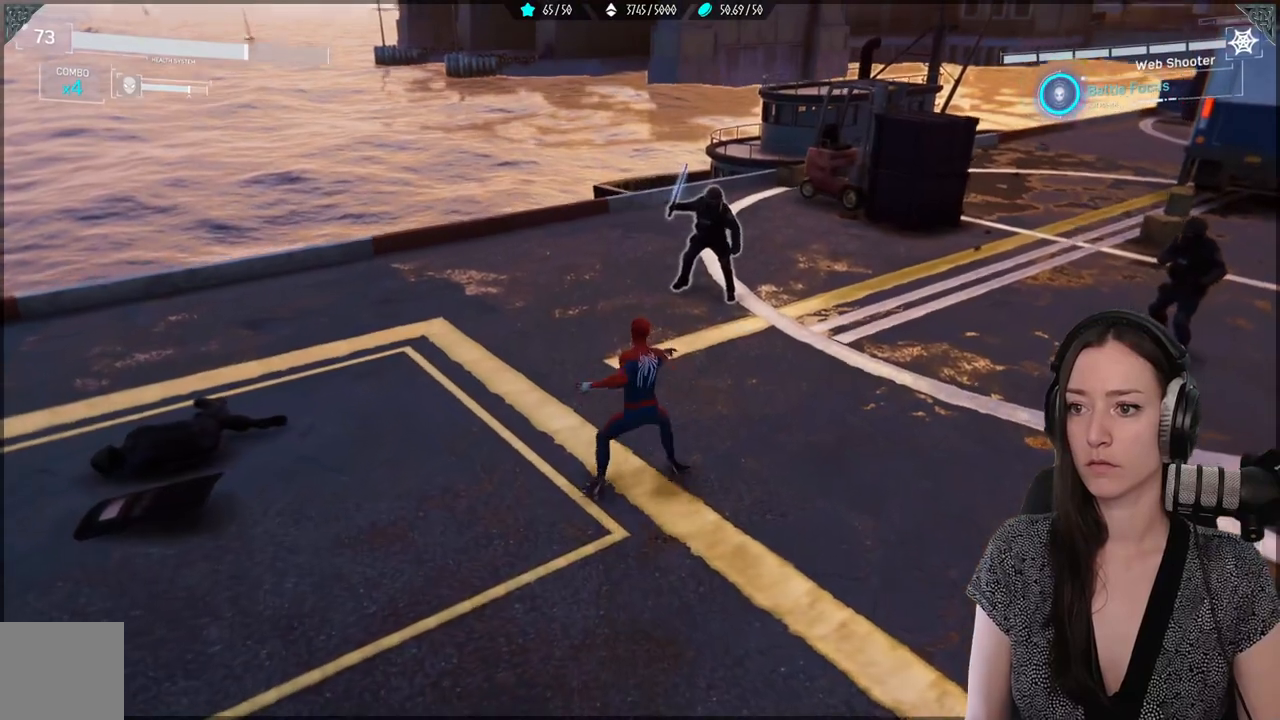
Gameplay with a controller (Xbox layout); each line is a JSON object with the inputs held at the frame after it. "events" lists button and stick changes between this image and that frame as [ms after this image, input, new state], when the widget could be followed in between. Not read: SELECT.
{"buttons": [], "left_stick": "center", "right_stick": "center", "events": [[17, "Y", "up"], [167, "left_stick", "center"], [367, "X", "down"], [500, "X", "up"]]}
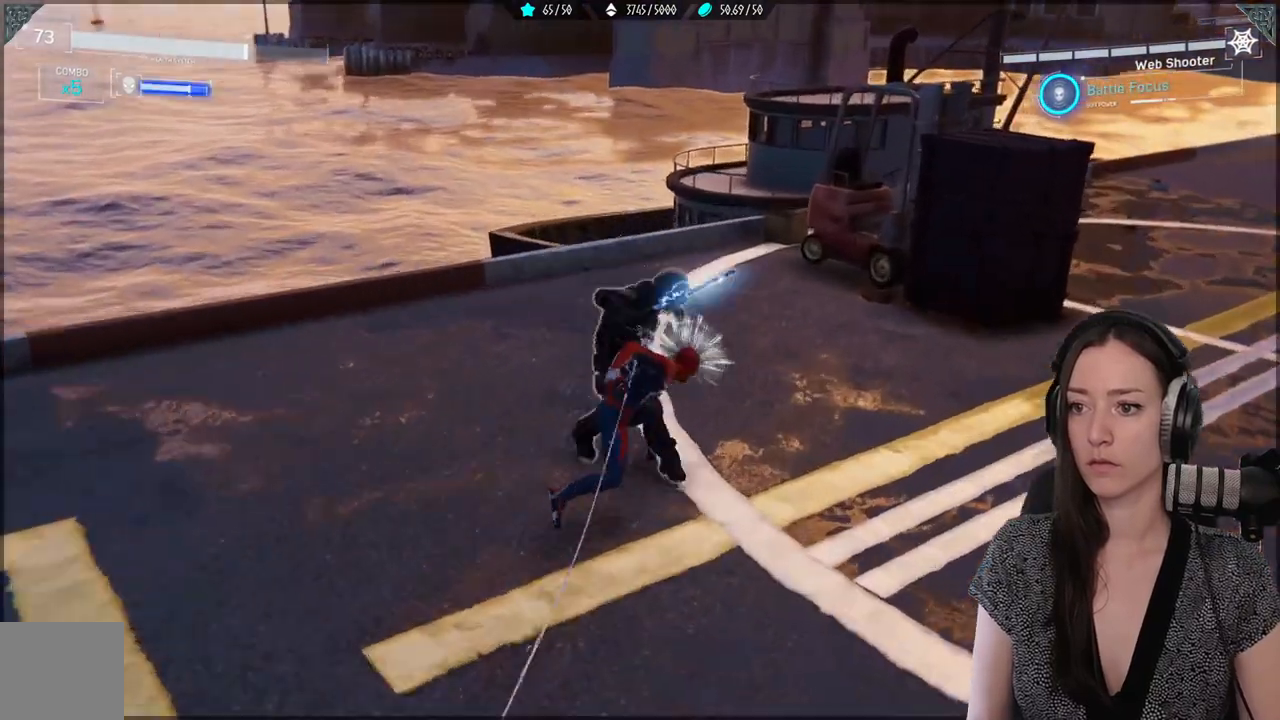
{"buttons": ["X"], "left_stick": "center", "right_stick": "center", "events": [[67, "X", "down"], [167, "X", "up"], [267, "X", "down"], [333, "X", "up"], [400, "X", "down"]]}
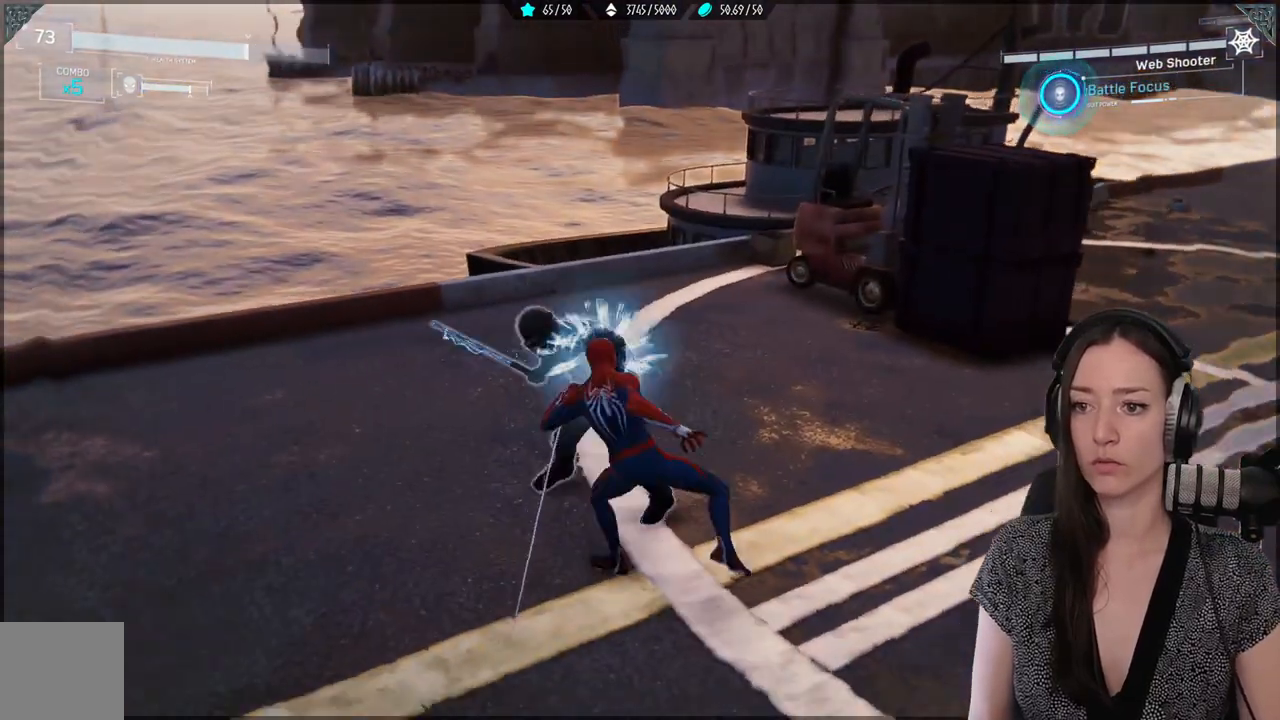
{"buttons": ["X"], "left_stick": "center", "right_stick": "center", "events": []}
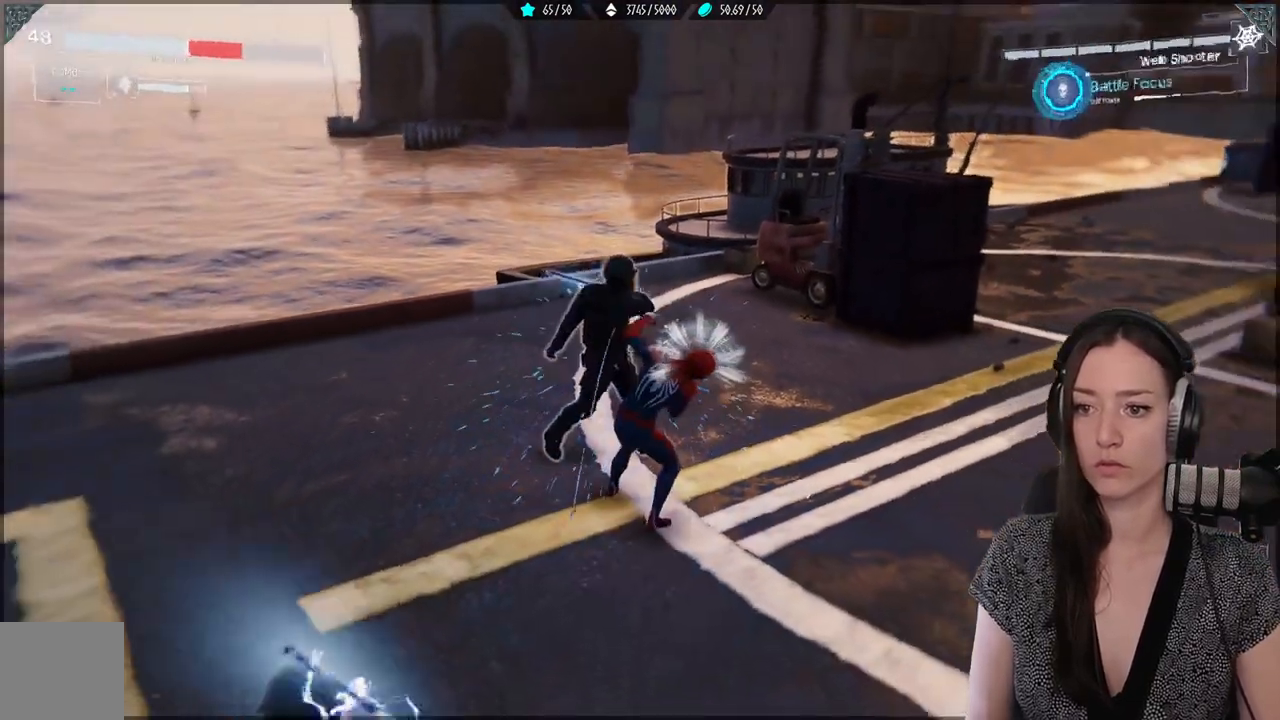
{"buttons": [], "left_stick": "right", "right_stick": "center", "events": [[167, "X", "up"], [317, "left_stick", "right"], [350, "B", "down"], [467, "B", "up"]]}
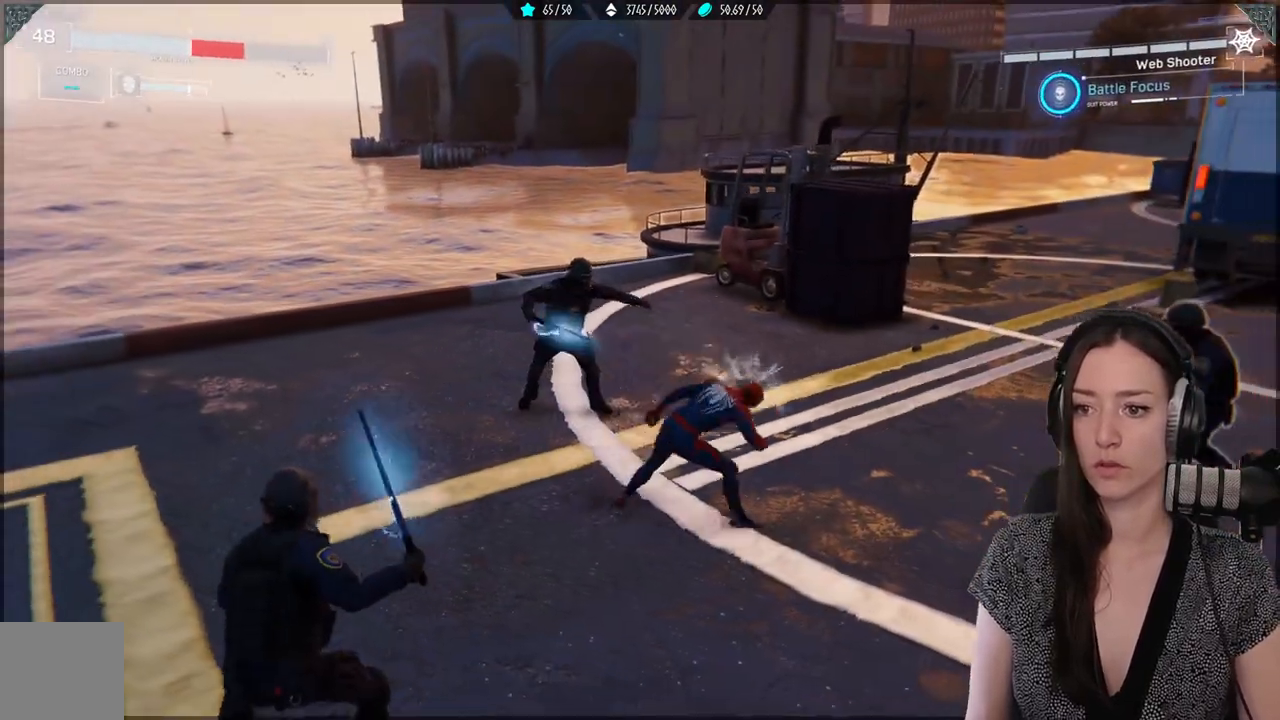
{"buttons": [], "left_stick": "center", "right_stick": "center", "events": [[50, "B", "down"], [133, "R2", "down"], [183, "B", "up"], [183, "R2", "up"], [217, "left_stick", "center"]]}
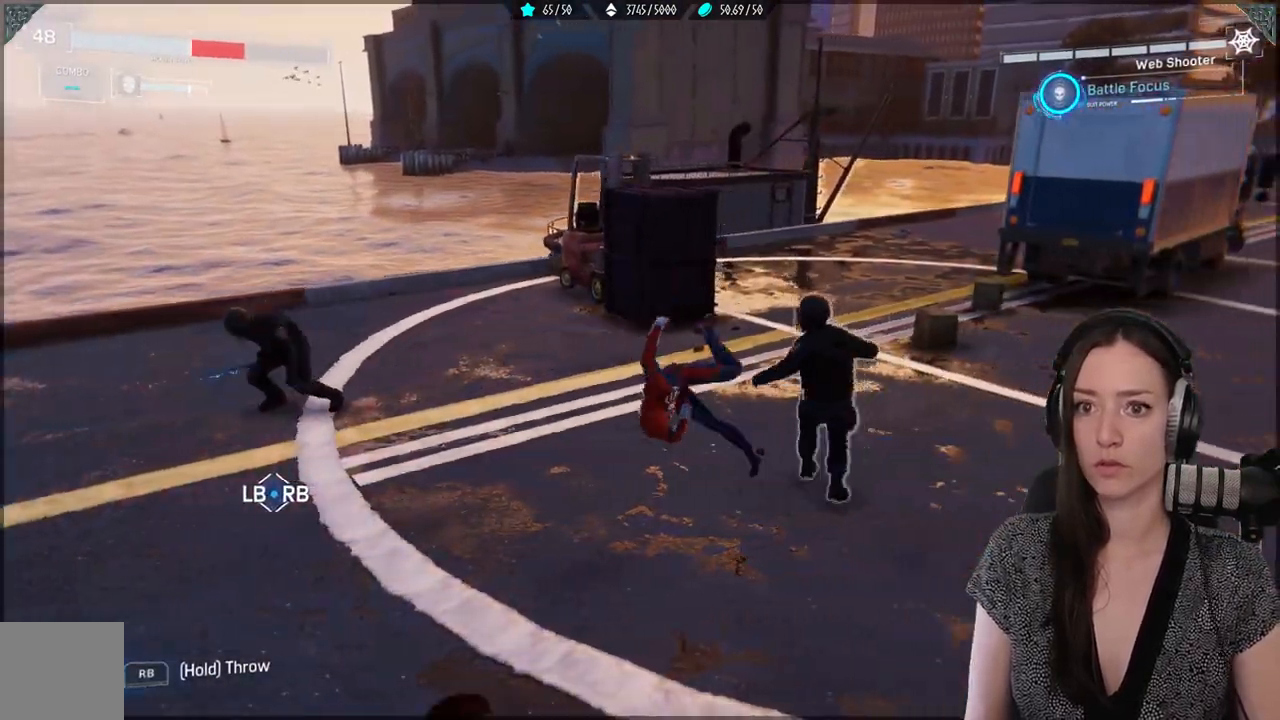
{"buttons": [], "left_stick": "down-right", "right_stick": "center", "events": [[217, "DPAD_DOWN", "down"], [317, "DPAD_DOWN", "up"], [467, "left_stick", "down-right"]]}
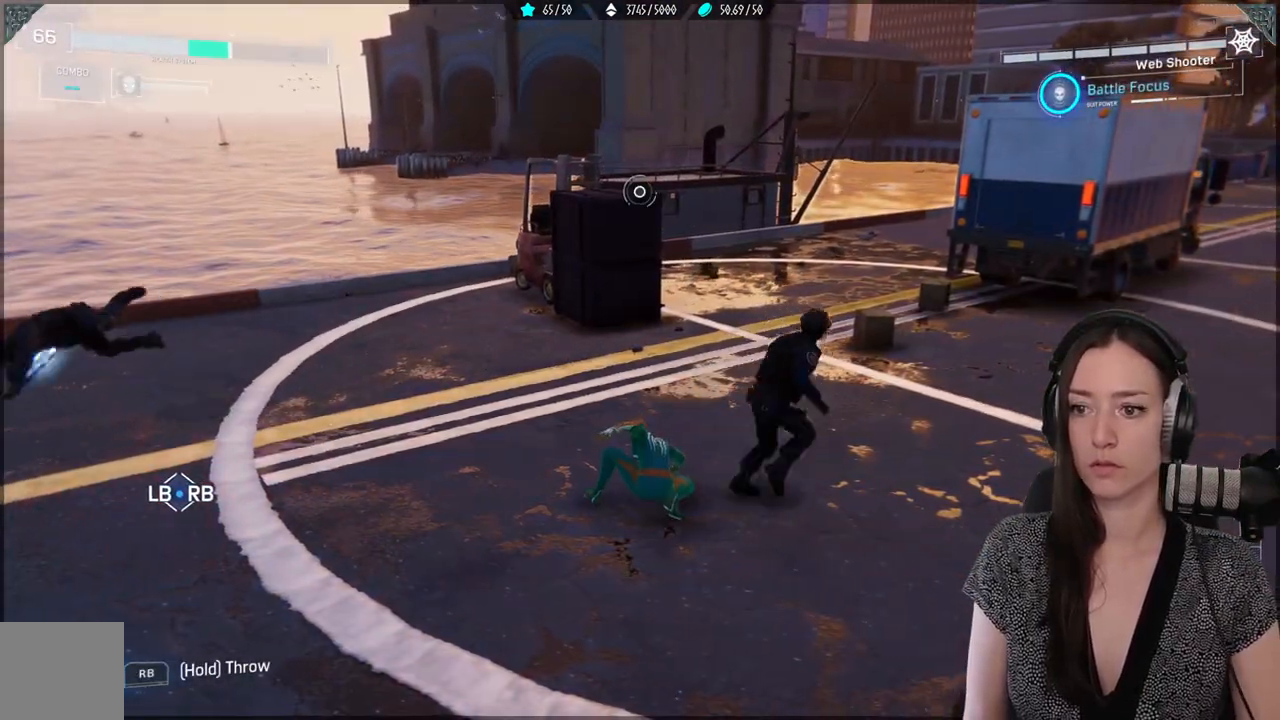
{"buttons": [], "left_stick": "down", "right_stick": "left", "events": [[67, "B", "down"], [183, "B", "up"], [317, "right_stick", "down-left"], [333, "left_stick", "down"], [400, "right_stick", "left"]]}
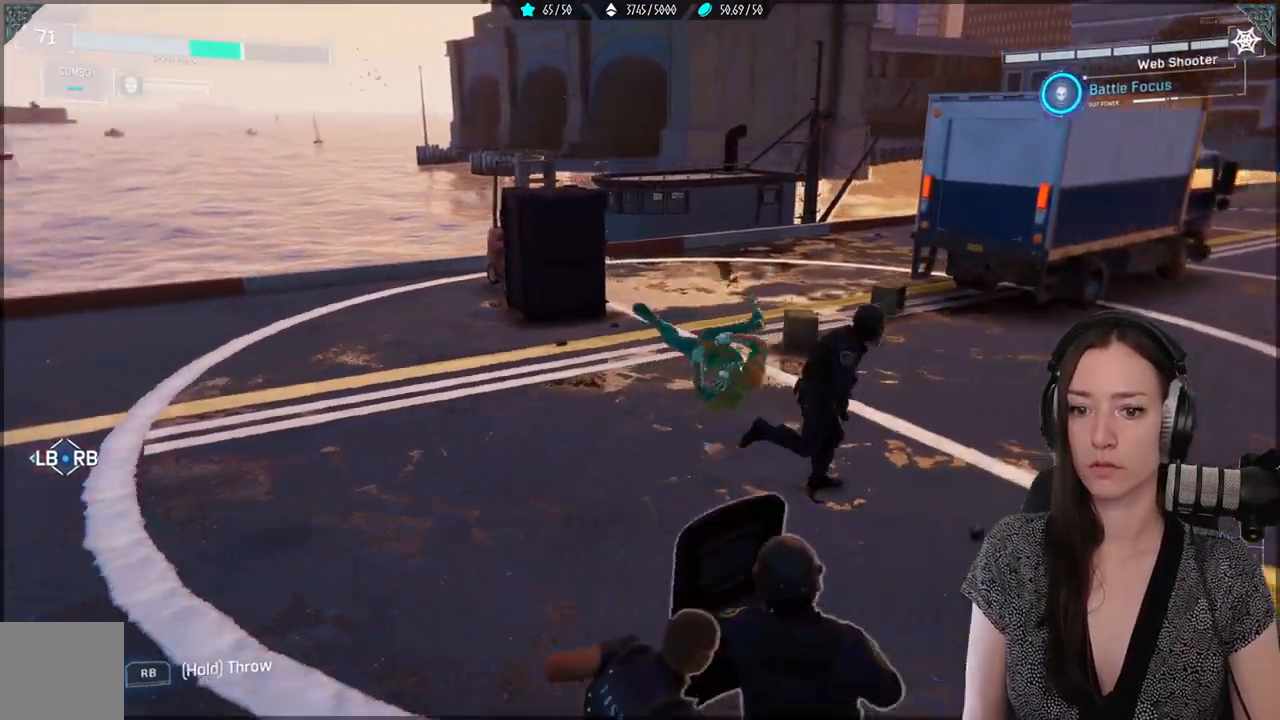
{"buttons": ["L1", "R1"], "left_stick": "right", "right_stick": "center", "events": [[17, "left_stick", "center"], [33, "L1", "down"], [100, "left_stick", "up"], [150, "R1", "down"], [300, "left_stick", "up-right"], [317, "right_stick", "center"], [433, "left_stick", "right"]]}
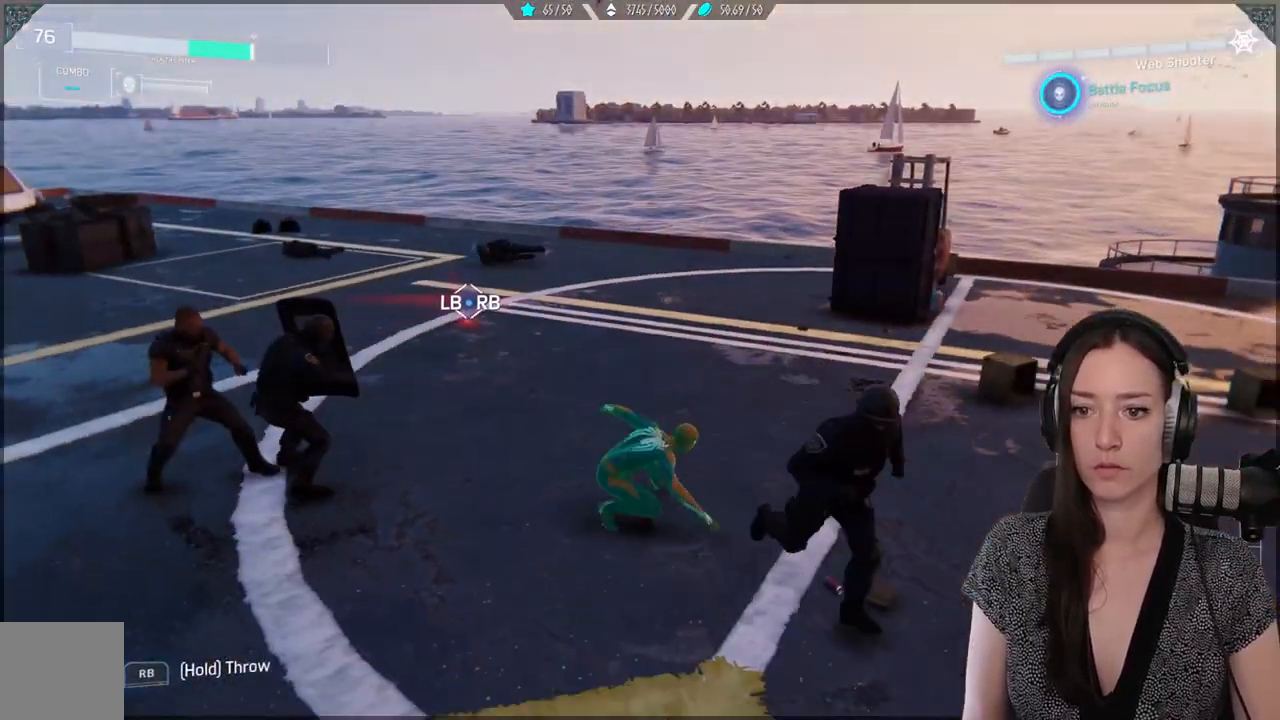
{"buttons": ["L1", "R1"], "left_stick": "center", "right_stick": "left"}
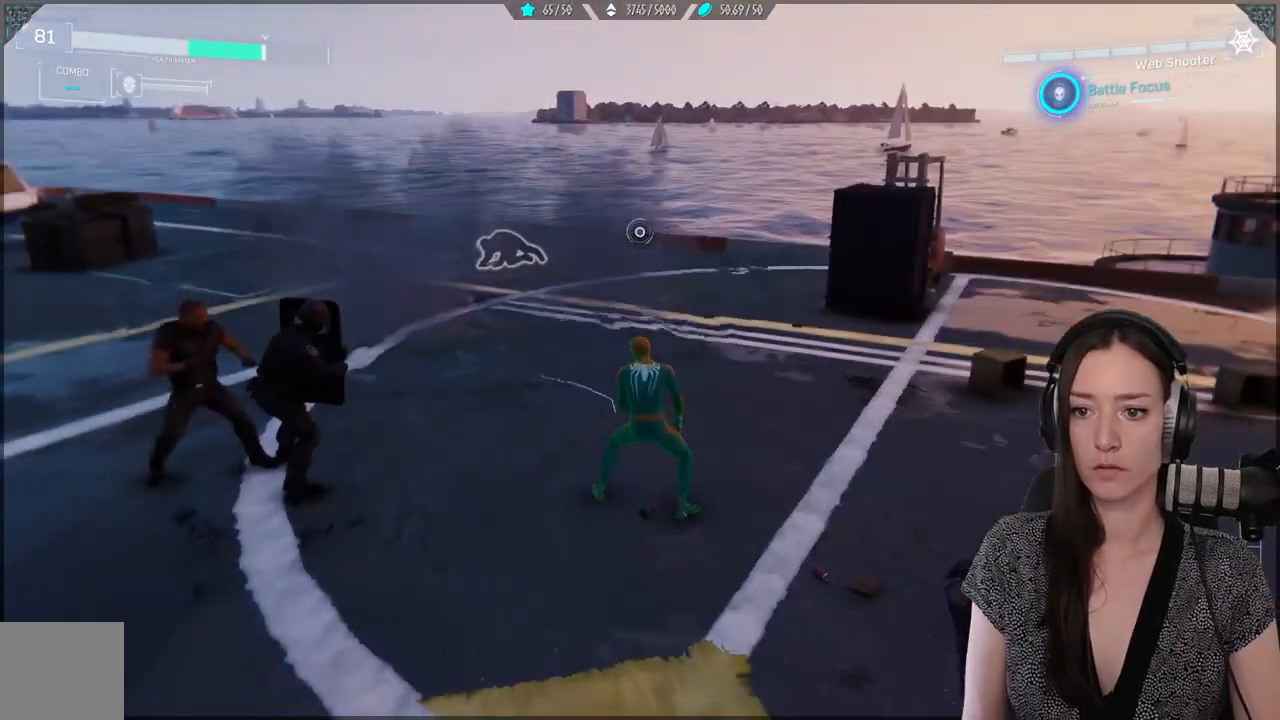
{"buttons": [], "left_stick": "down", "right_stick": "center", "events": [[100, "left_stick", "down"], [217, "R2", "down"], [333, "L1", "up"], [367, "R1", "up"], [367, "R2", "up"], [400, "right_stick", "center"]]}
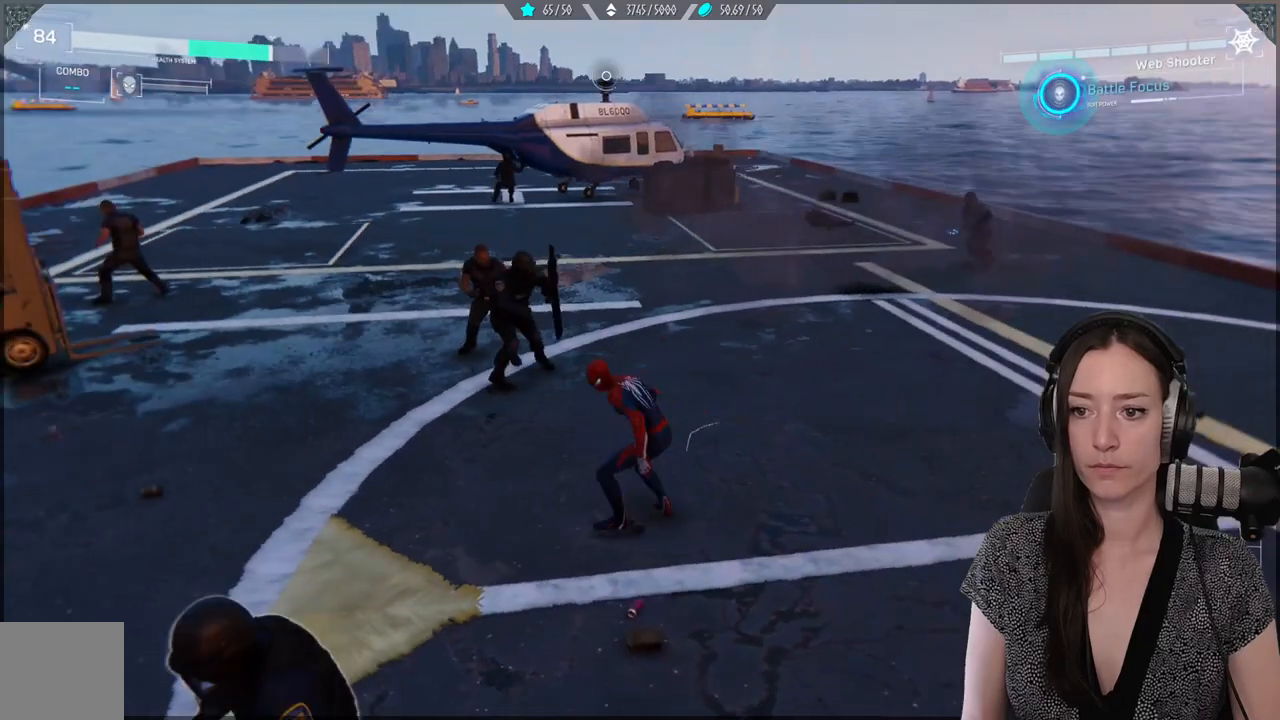
{"buttons": [], "left_stick": "up-right", "right_stick": "center", "events": [[33, "left_stick", "down-right"], [167, "B", "down"], [183, "left_stick", "right"], [267, "B", "up"], [367, "left_stick", "up-right"]]}
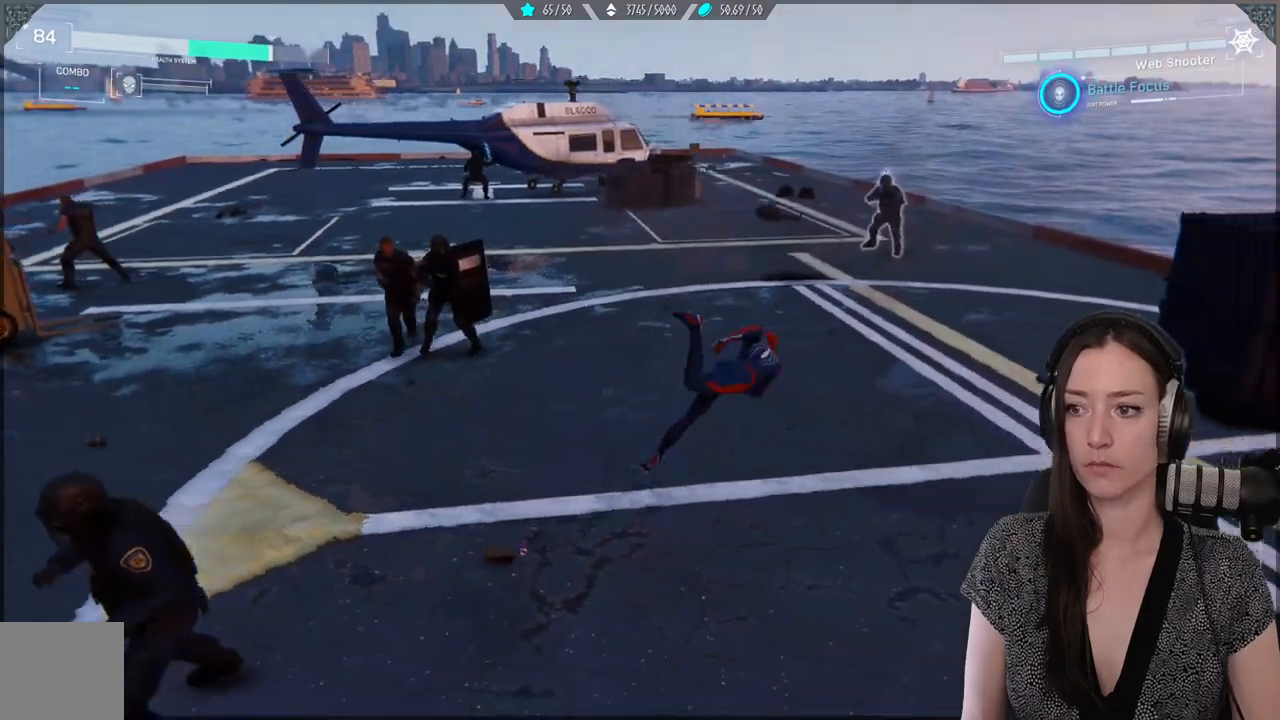
{"buttons": [], "left_stick": "up", "right_stick": "center", "events": [[383, "left_stick", "up"]]}
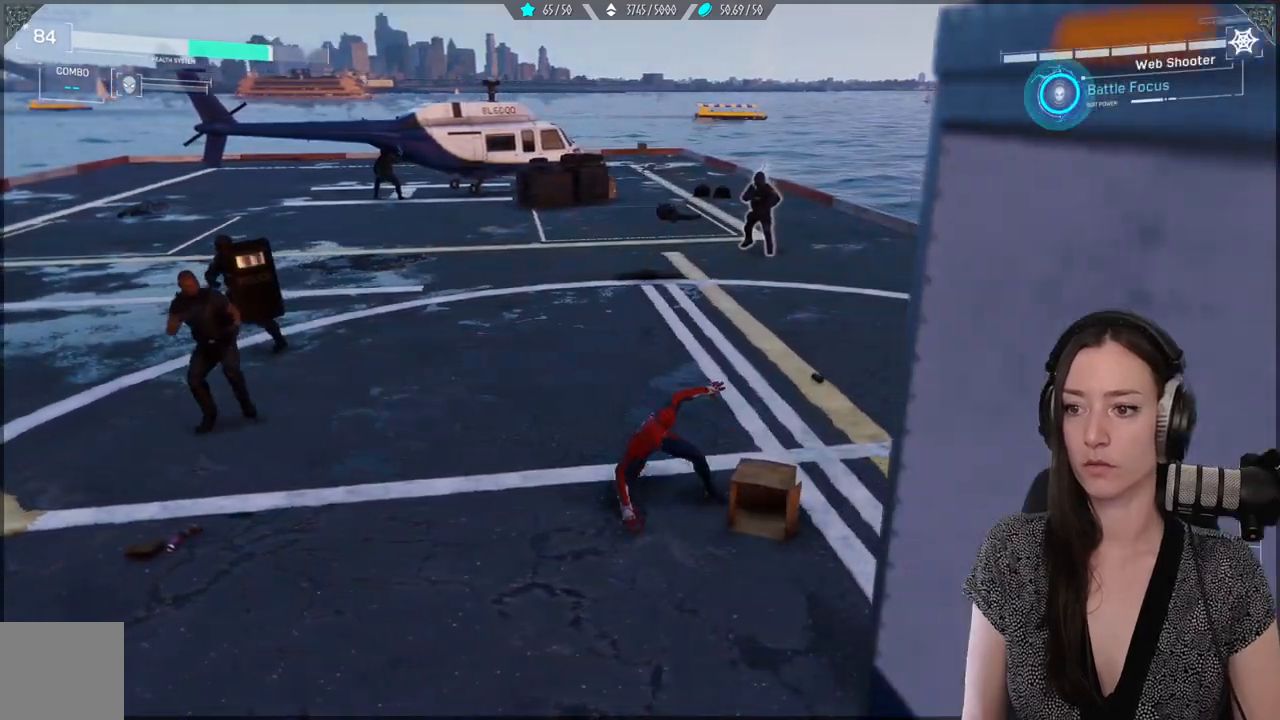
{"buttons": ["R2"], "left_stick": "up", "right_stick": "center", "events": [[133, "R2", "down"]]}